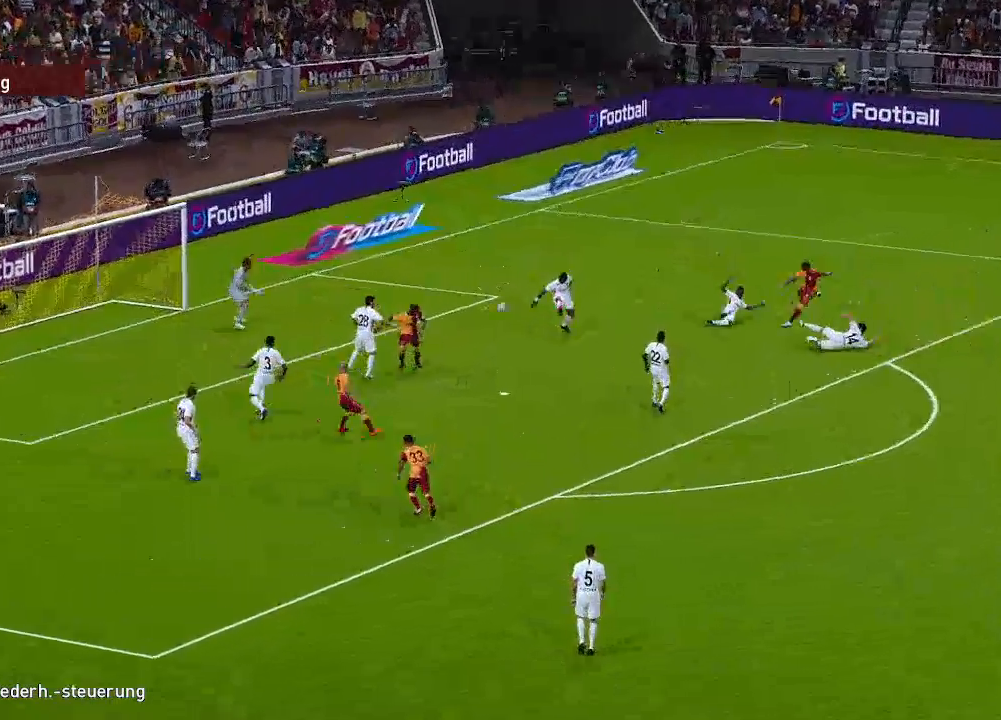
Gameplay with a controller (Xbox layout); each line is a JSON object with the inputs held at the frame after it. "events" lists button and stick changes between this image and that frame as [ms after this image, input, new state], when the widget could be followed in between.
{"buttons": ["START"], "left_stick": "center", "right_stick": "center", "events": [[467, "START", "down"]]}
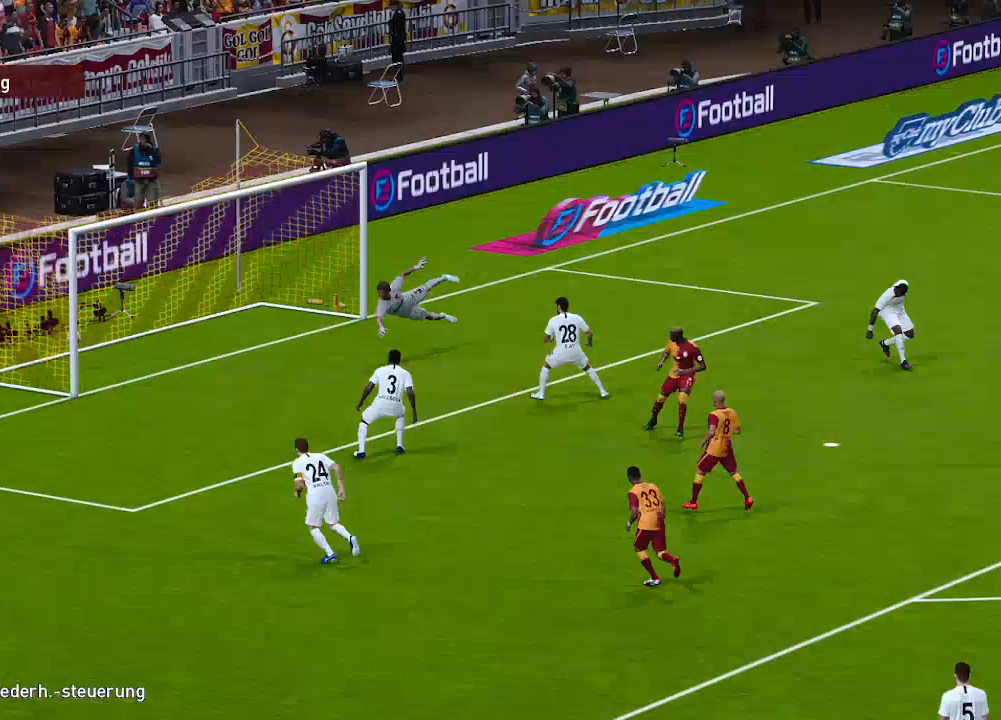
{"buttons": [], "left_stick": "center", "right_stick": "center", "events": [[33, "START", "up"]]}
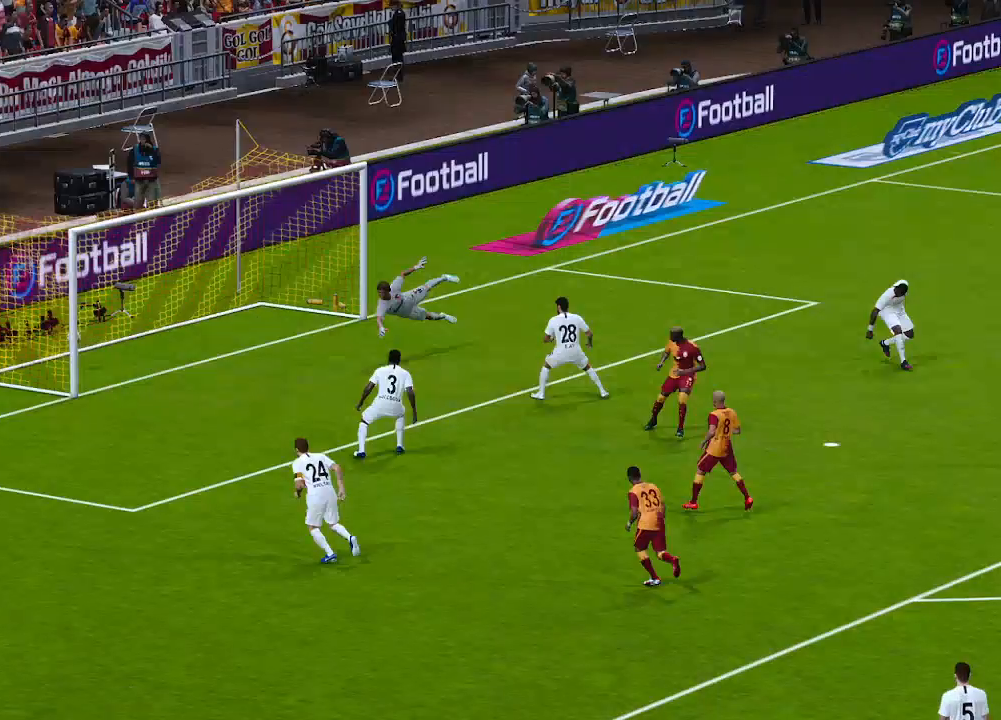
{"buttons": [], "left_stick": "center", "right_stick": "center", "events": []}
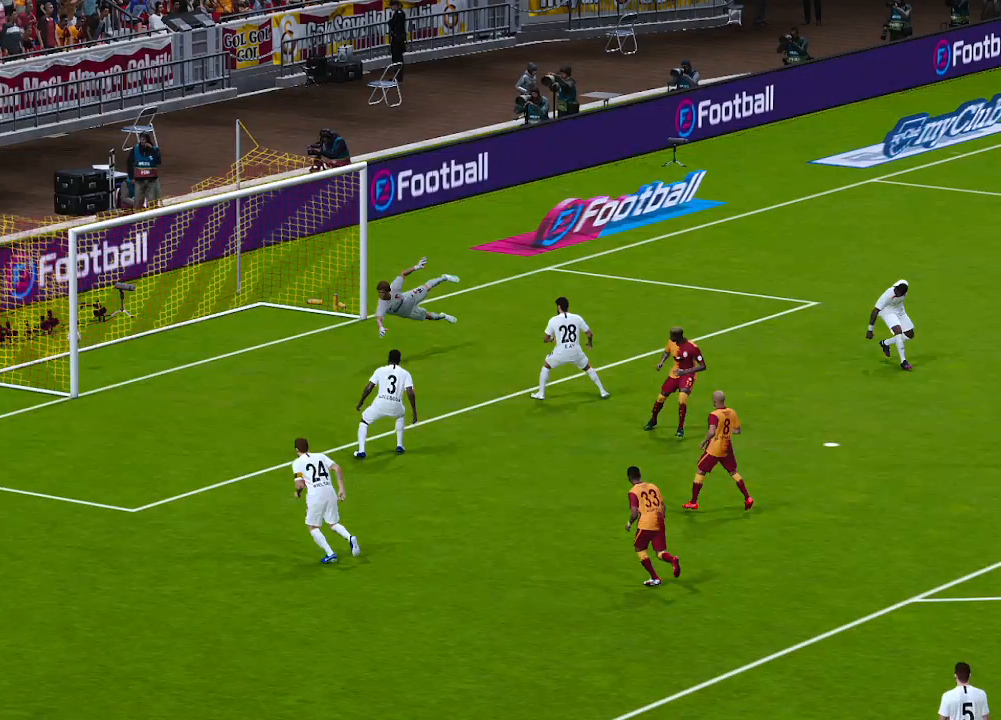
{"buttons": [], "left_stick": "center", "right_stick": "center", "events": []}
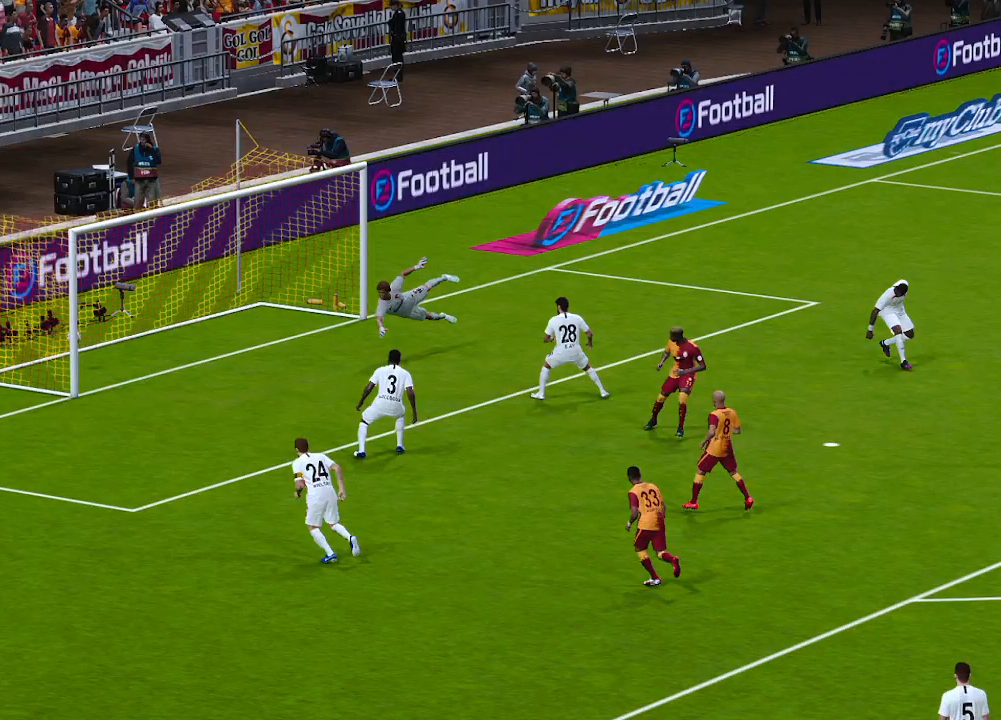
{"buttons": [], "left_stick": "center", "right_stick": "center", "events": []}
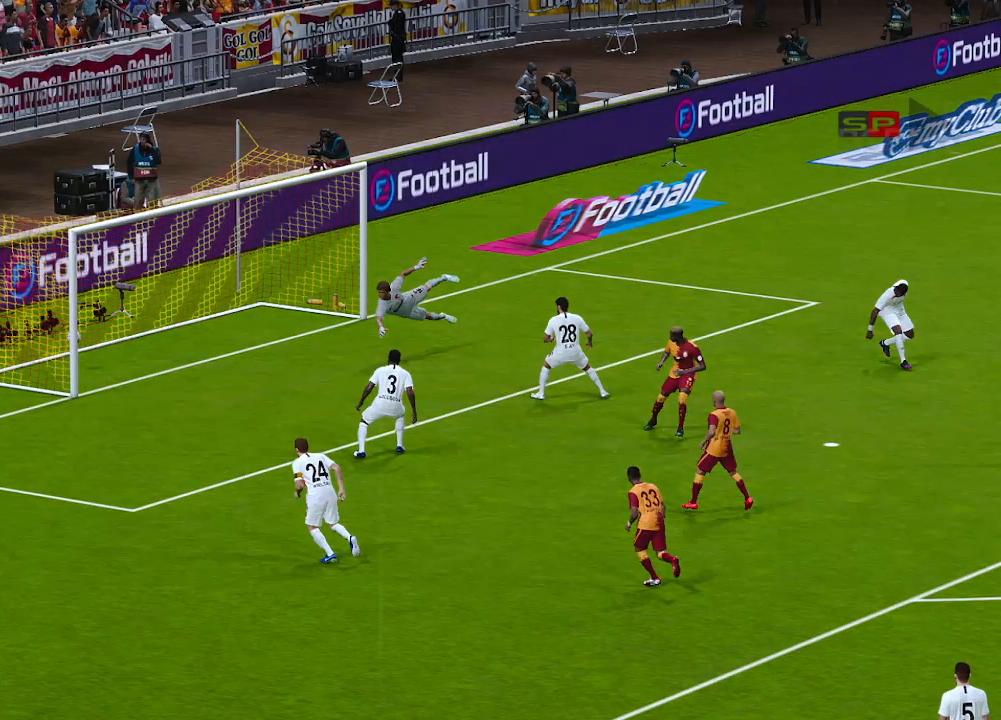
{"buttons": [], "left_stick": "center", "right_stick": "center", "events": []}
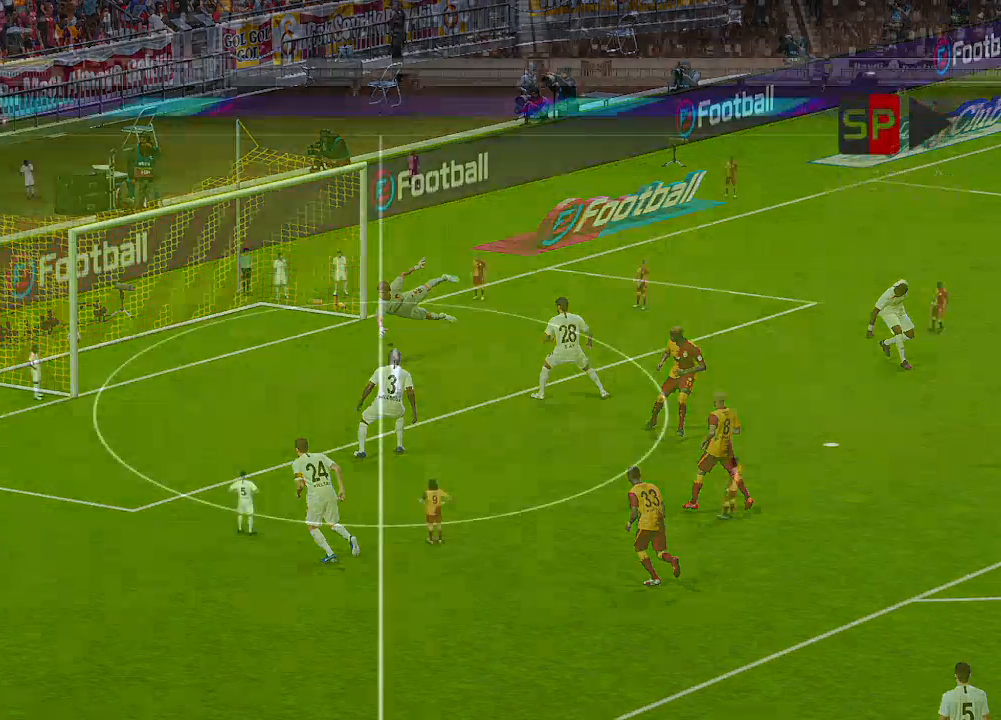
{"buttons": [], "left_stick": "center", "right_stick": "center", "events": []}
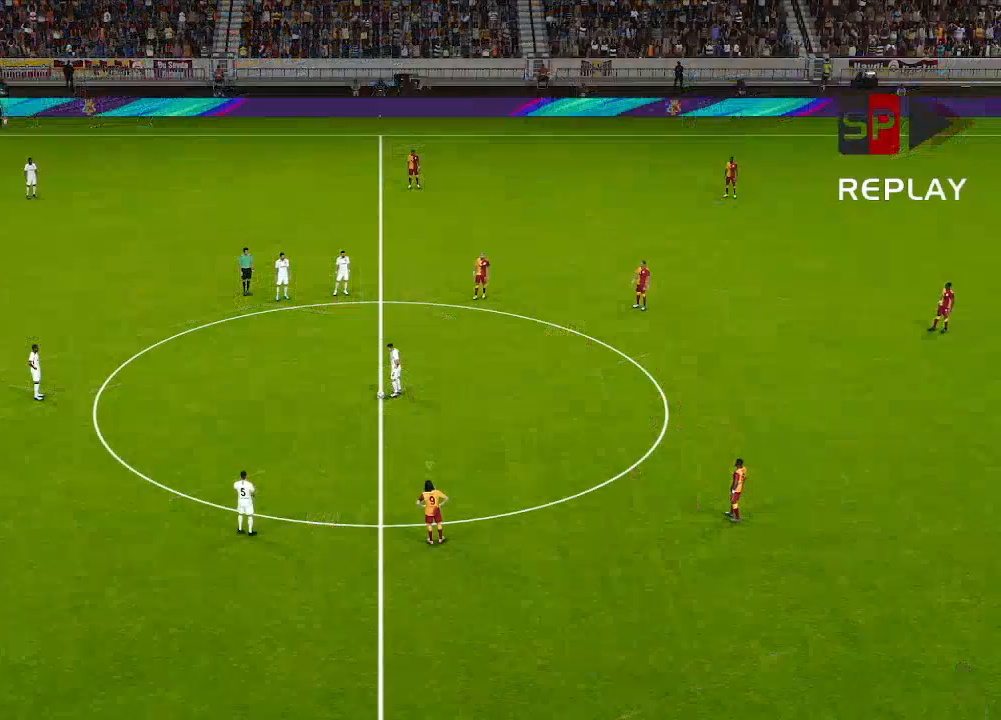
{"buttons": [], "left_stick": "center", "right_stick": "center", "events": []}
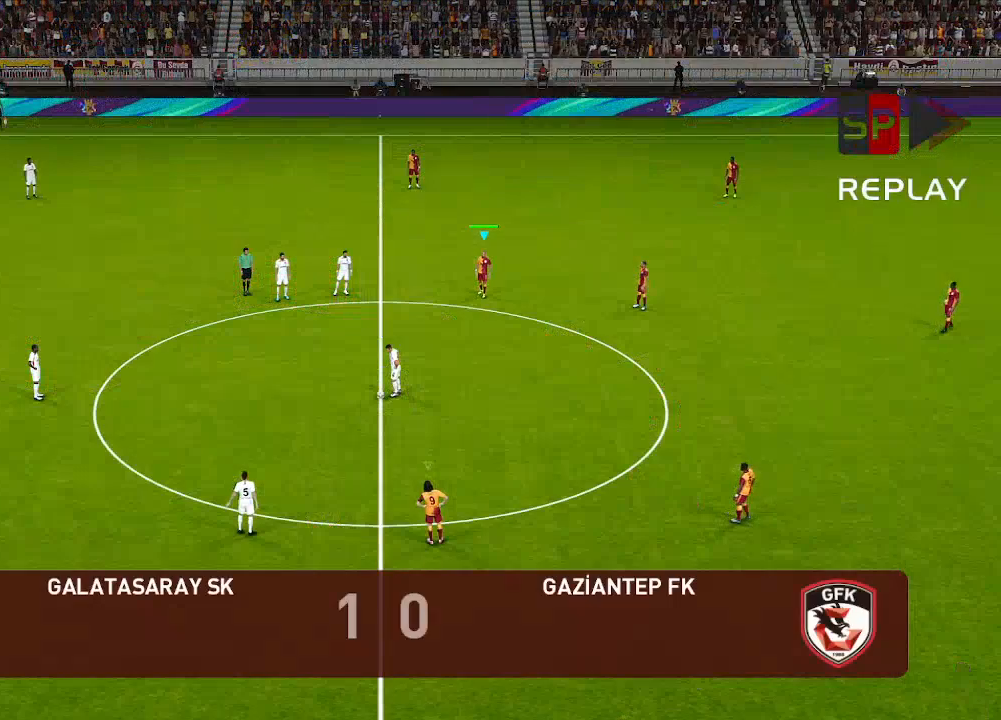
{"buttons": [], "left_stick": "center", "right_stick": "center", "events": [[67, "right_stick", "up-left"], [233, "right_stick", "center"]]}
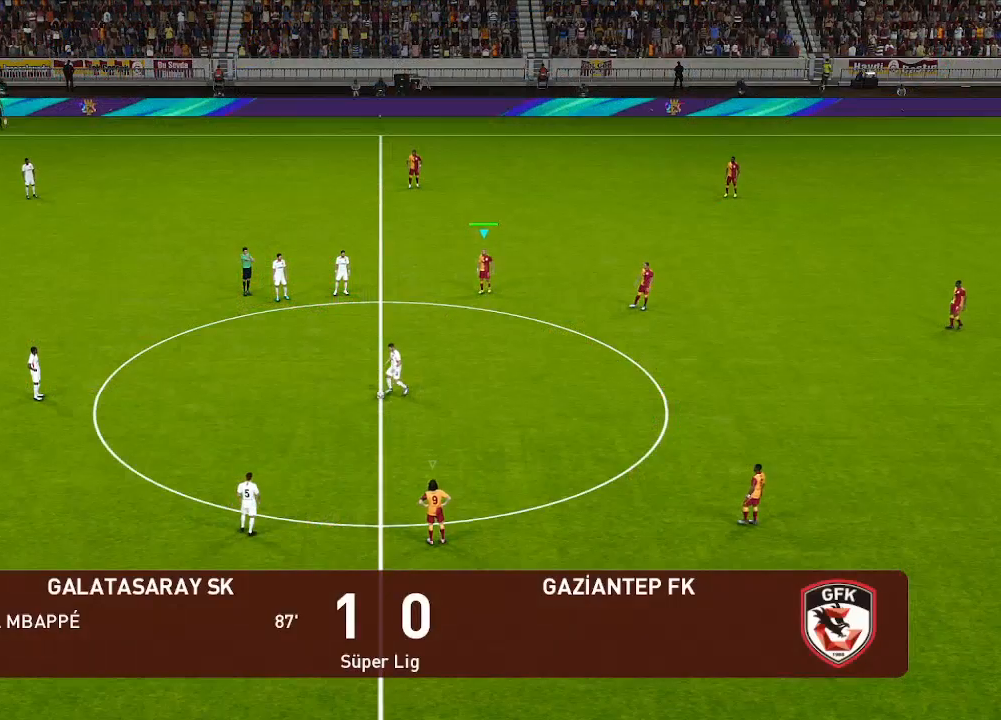
{"buttons": ["DPAD_DOWN", "DPAD_LEFT"], "left_stick": "center", "right_stick": "center", "events": [[100, "DPAD_DOWN", "down"], [167, "DPAD_LEFT", "down"], [300, "L1", "down"], [467, "L1", "up"]]}
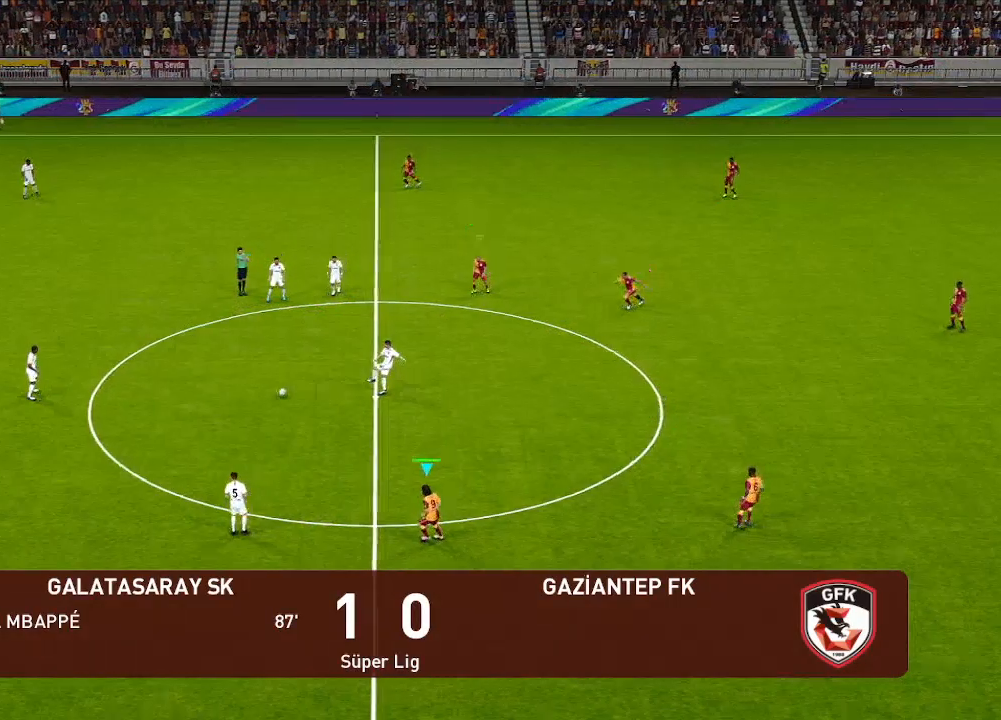
{"buttons": ["DPAD_DOWN", "DPAD_LEFT"], "left_stick": "center", "right_stick": "center", "events": [[133, "L1", "down"], [233, "L1", "up"]]}
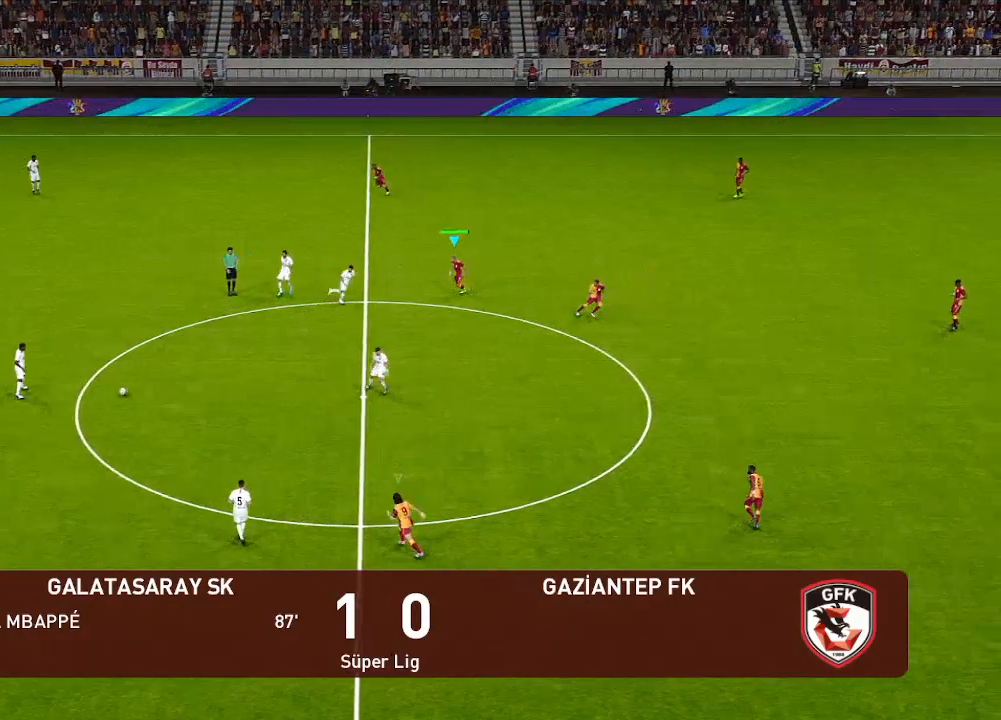
{"buttons": ["DPAD_DOWN"], "left_stick": "center", "right_stick": "center", "events": [[367, "DPAD_LEFT", "up"]]}
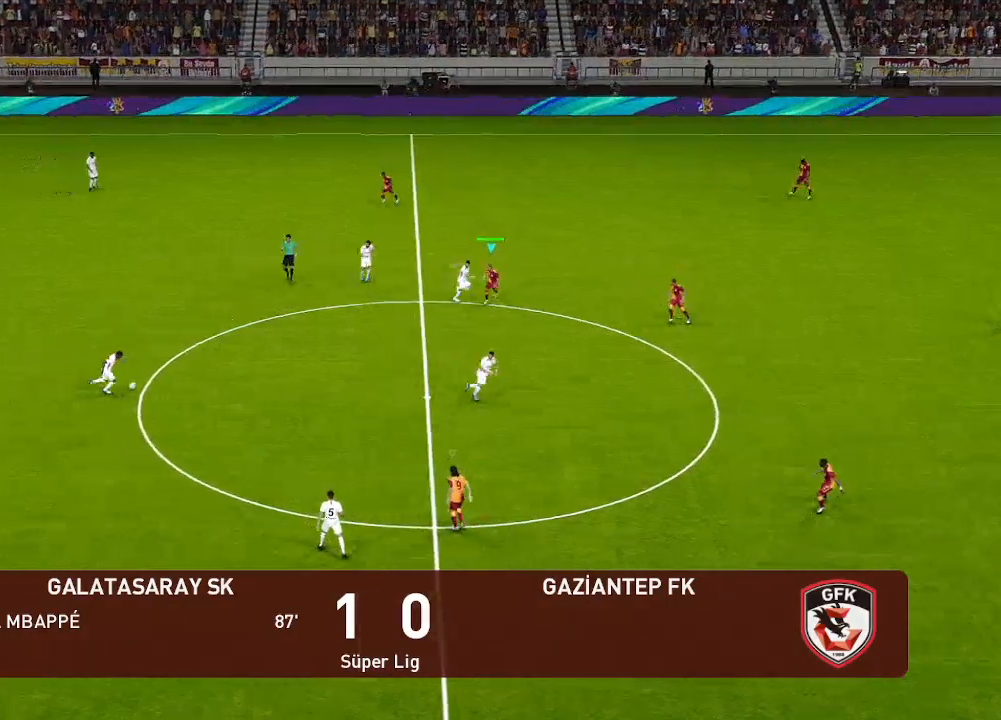
{"buttons": ["DPAD_DOWN"], "left_stick": "center", "right_stick": "center", "events": []}
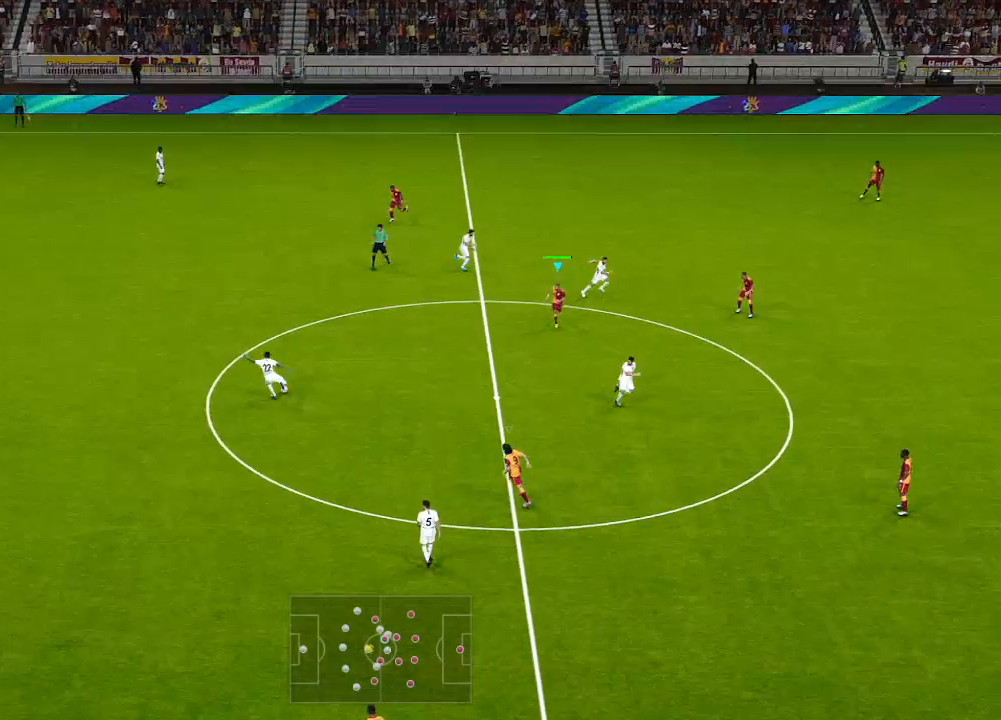
{"buttons": ["DPAD_LEFT"], "left_stick": "center", "right_stick": "center", "events": [[200, "L1", "down"], [267, "DPAD_LEFT", "down"], [333, "L1", "up"], [367, "DPAD_DOWN", "up"]]}
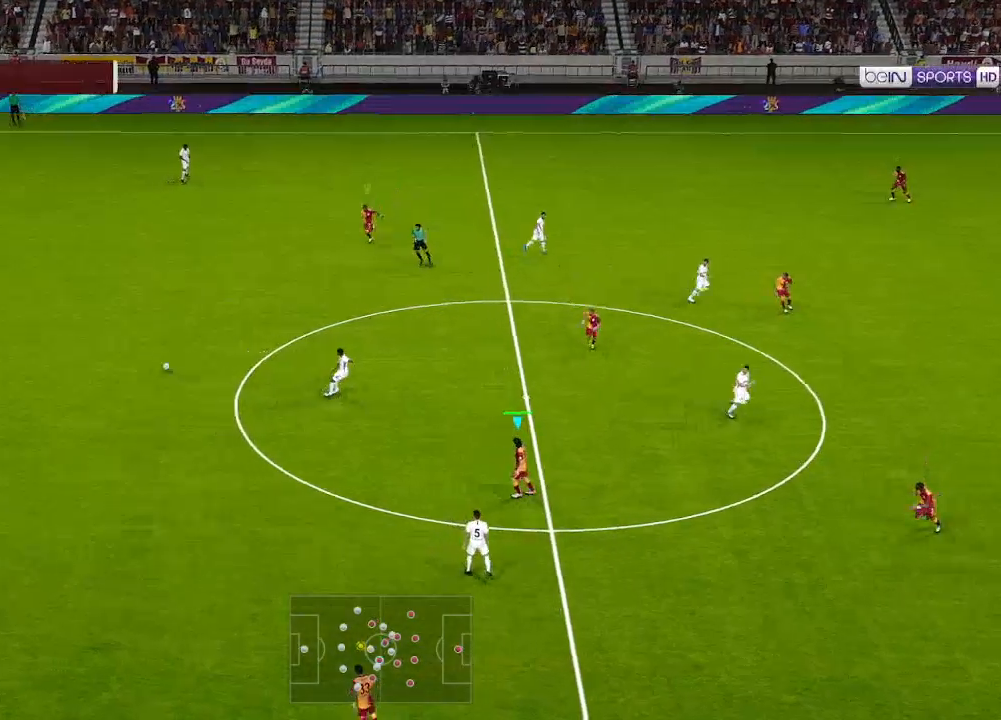
{"buttons": ["DPAD_UP", "DPAD_LEFT"], "left_stick": "center", "right_stick": "center", "events": [[133, "L1", "down"], [167, "DPAD_UP", "down"], [267, "L1", "up"]]}
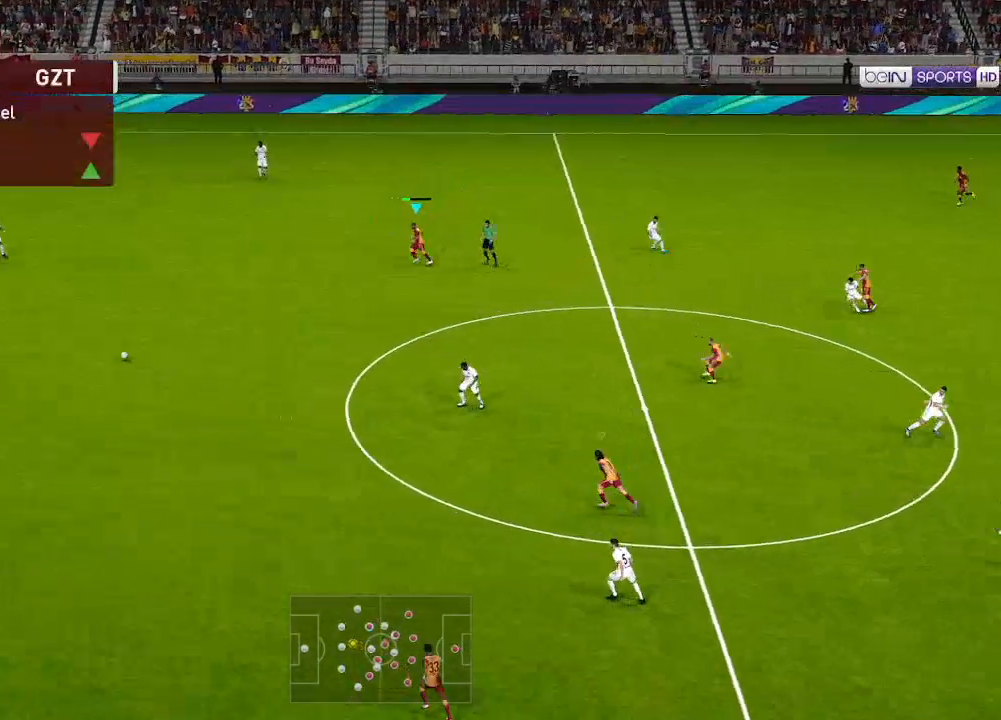
{"buttons": ["DPAD_UP"], "left_stick": "center", "right_stick": "center", "events": [[167, "L1", "down"], [267, "DPAD_LEFT", "up"], [300, "L1", "up"]]}
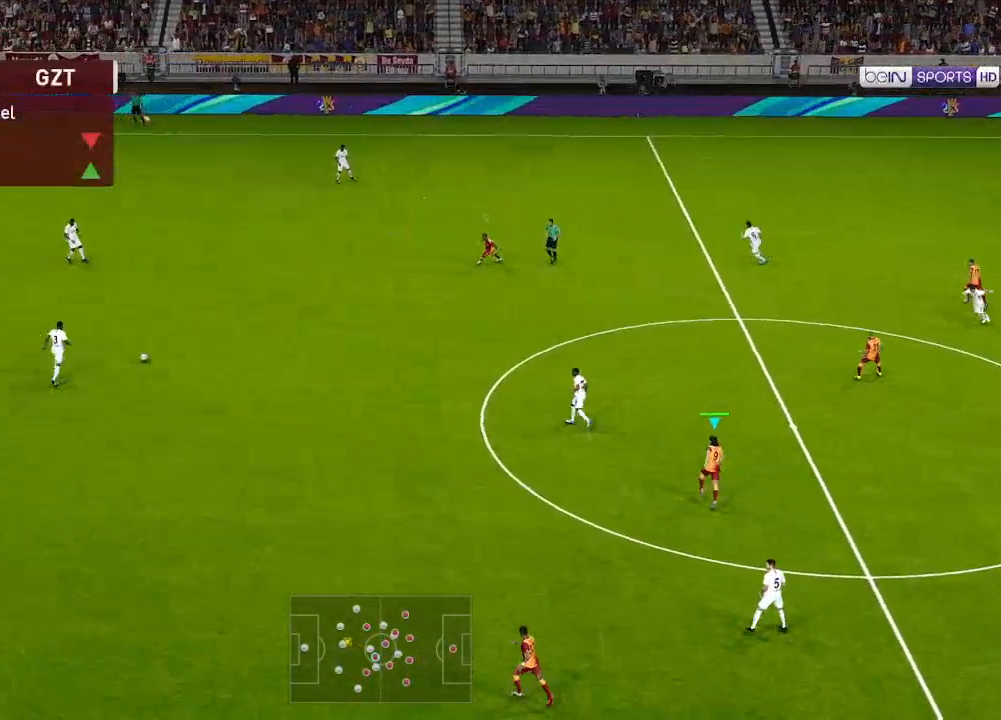
{"buttons": ["DPAD_UP"], "left_stick": "center", "right_stick": "center", "events": []}
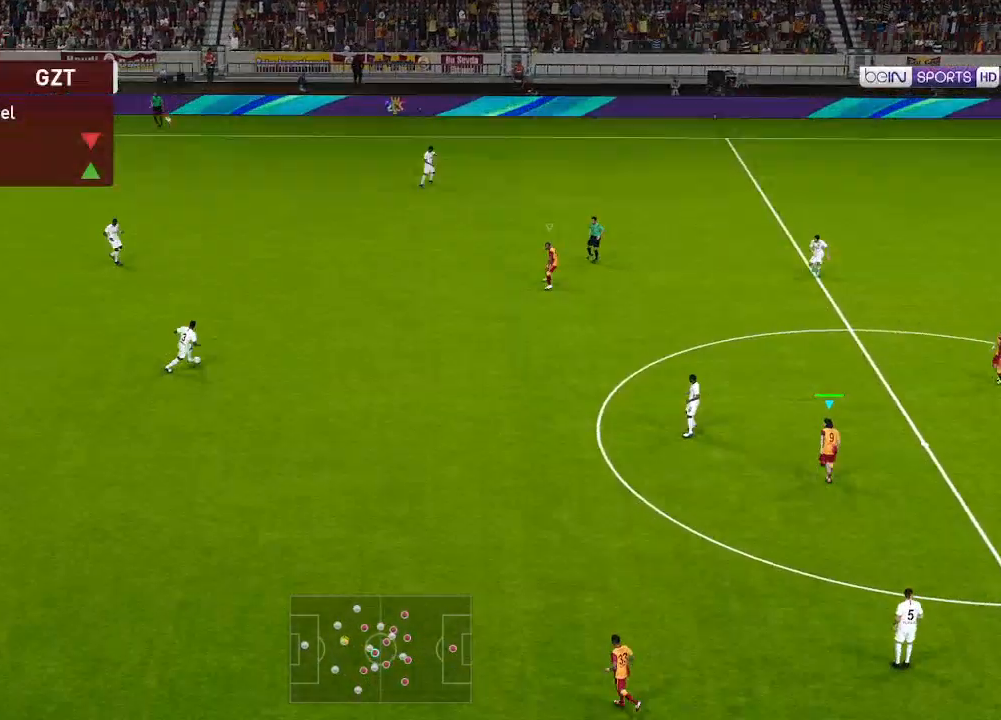
{"buttons": ["DPAD_UP", "DPAD_LEFT"], "left_stick": "center", "right_stick": "center", "events": [[433, "DPAD_LEFT", "down"]]}
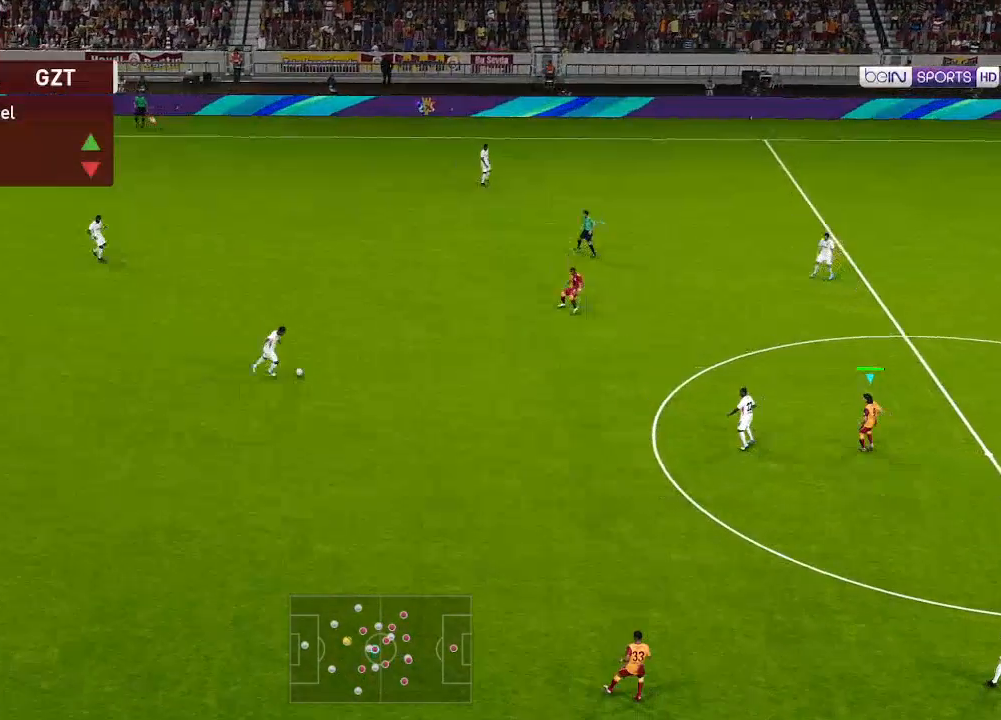
{"buttons": [], "left_stick": "center", "right_stick": "center", "events": [[33, "DPAD_UP", "up"], [67, "DPAD_DOWN", "down"], [433, "DPAD_DOWN", "up"], [433, "DPAD_LEFT", "up"]]}
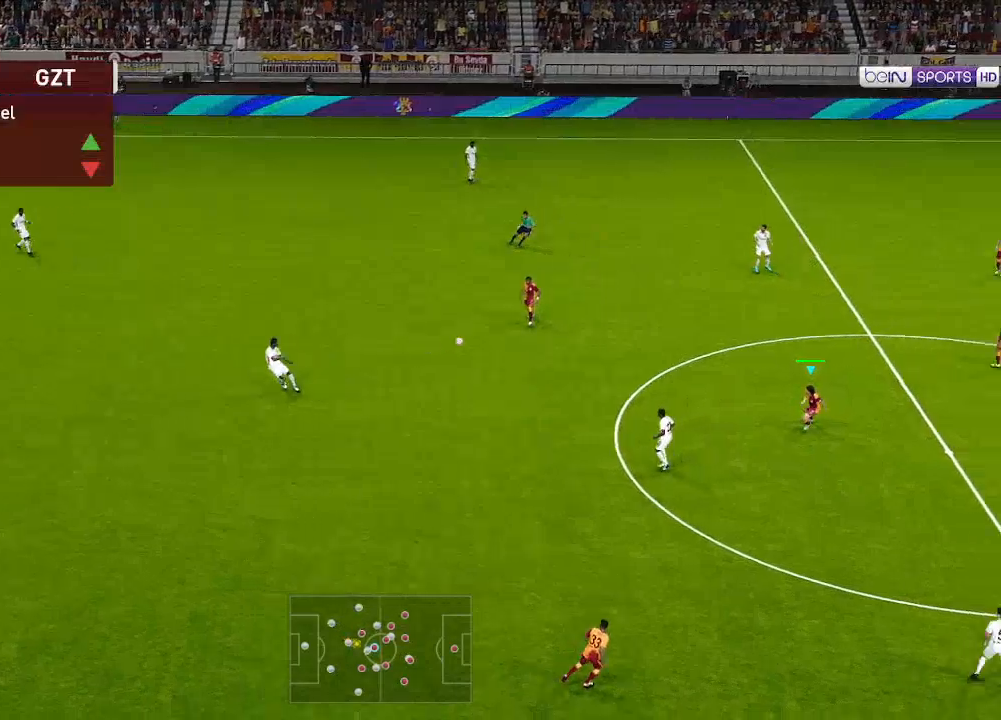
{"buttons": ["DPAD_LEFT"], "left_stick": "center", "right_stick": "center", "events": [[133, "DPAD_LEFT", "down"]]}
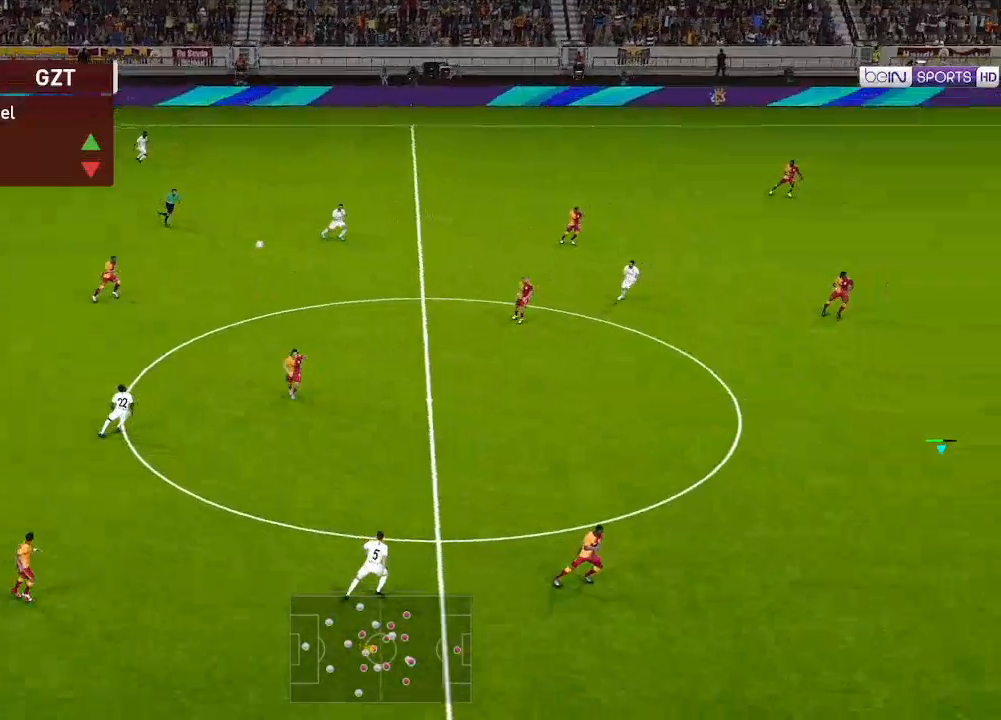
{"buttons": ["DPAD_LEFT"], "left_stick": "center", "right_stick": "center", "events": []}
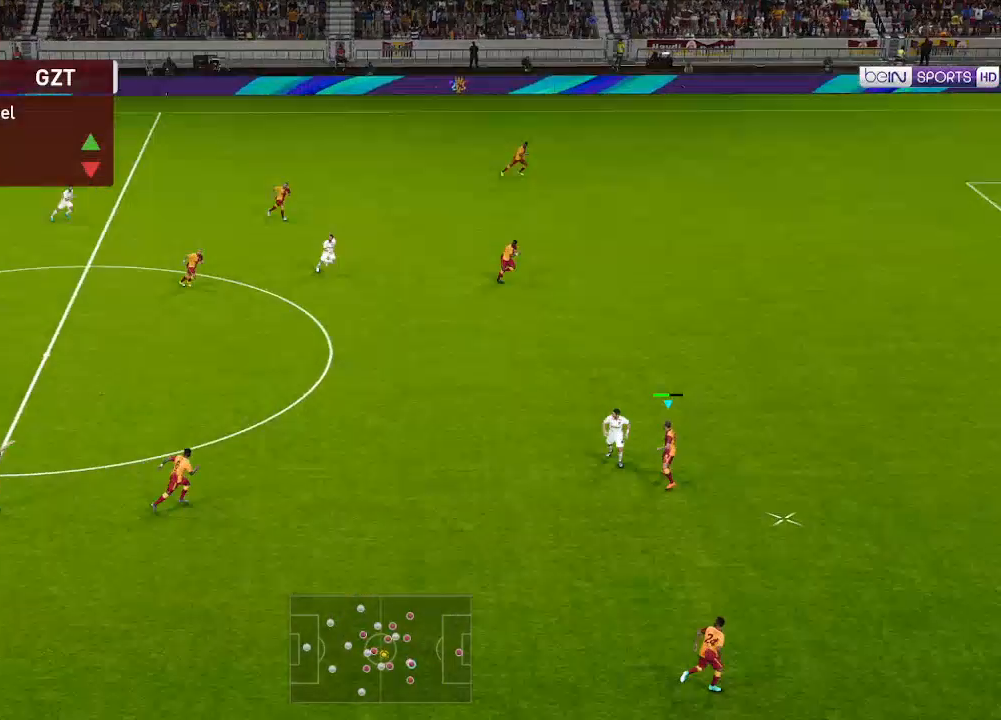
{"buttons": ["DPAD_LEFT"], "left_stick": "center", "right_stick": "center", "events": [[233, "A", "down"], [400, "A", "up"]]}
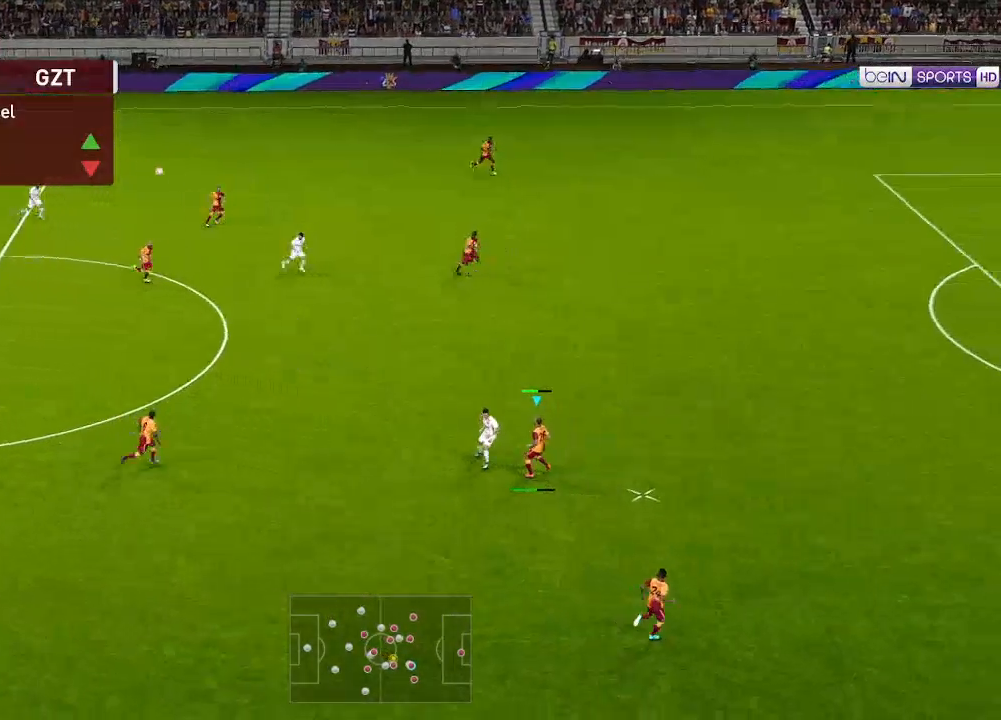
{"buttons": ["DPAD_LEFT"], "left_stick": "center", "right_stick": "center", "events": []}
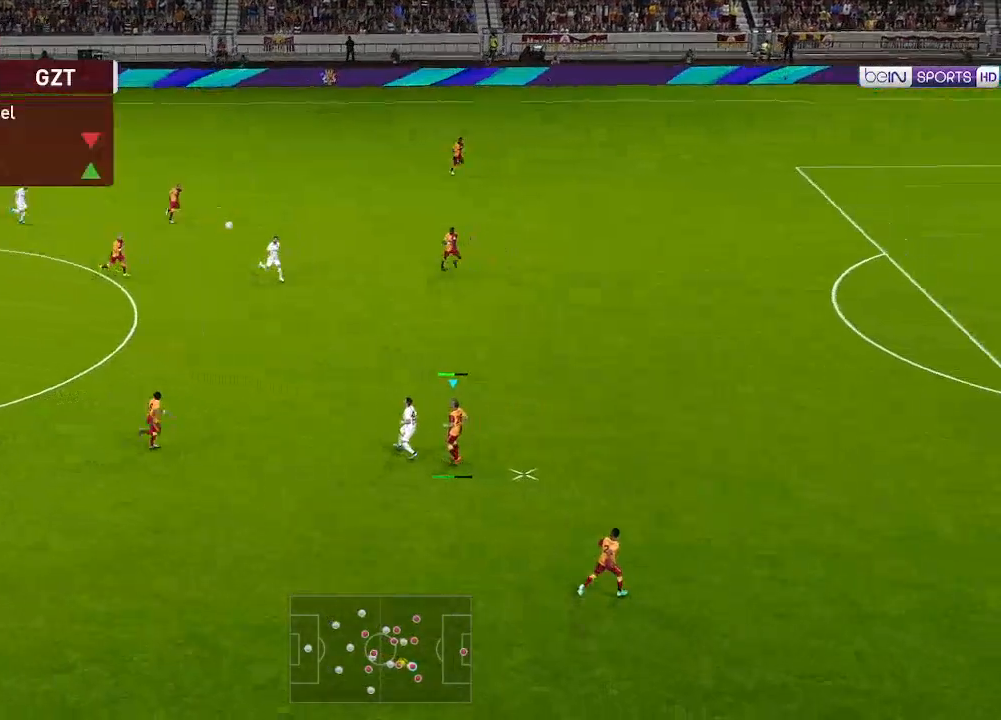
{"buttons": ["DPAD_LEFT"], "left_stick": "center", "right_stick": "center", "events": []}
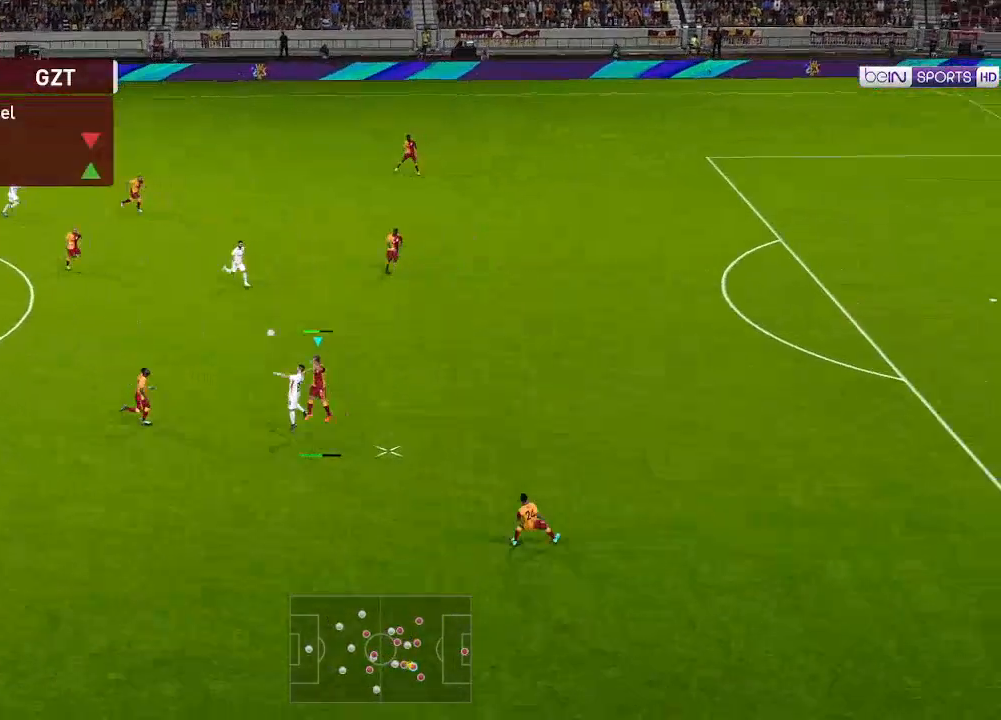
{"buttons": ["DPAD_LEFT"], "left_stick": "center", "right_stick": "center", "events": []}